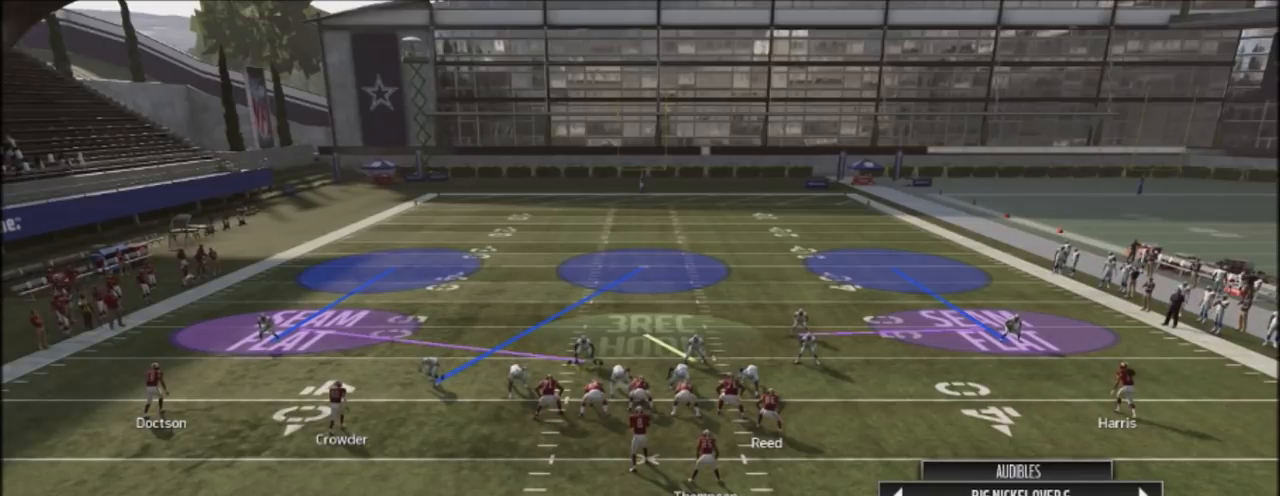
Gameplay with a controller (PlayStation layout); each line is a JSON object with the inputs held at the frame after it. "events" lists button and stick changes between this image and that frame as [ms after this image, input, new state], when the widget could be followed in between.
{"buttons": [], "left_stick": "center", "right_stick": "center", "events": [[267, "R1", "down"], [500, "R1", "up"]]}
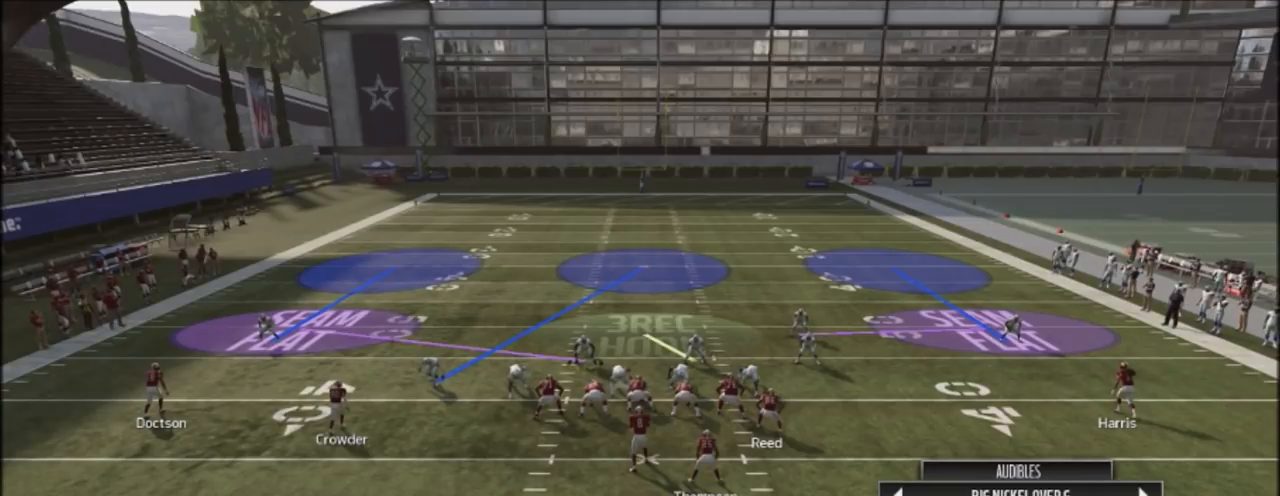
{"buttons": [], "left_stick": "center", "right_stick": "center", "events": []}
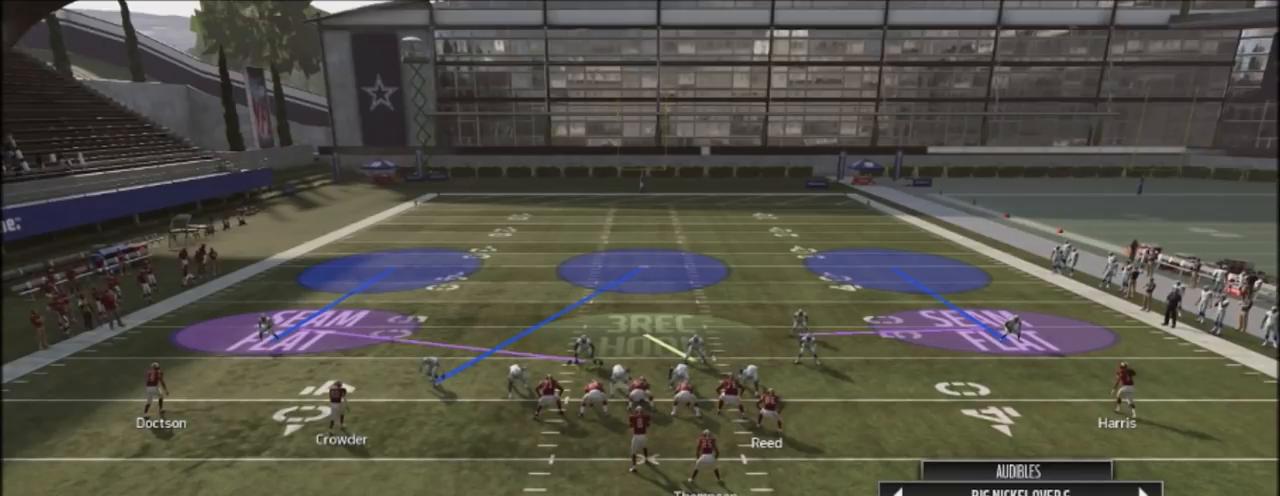
{"buttons": [], "left_stick": "center", "right_stick": "center", "events": []}
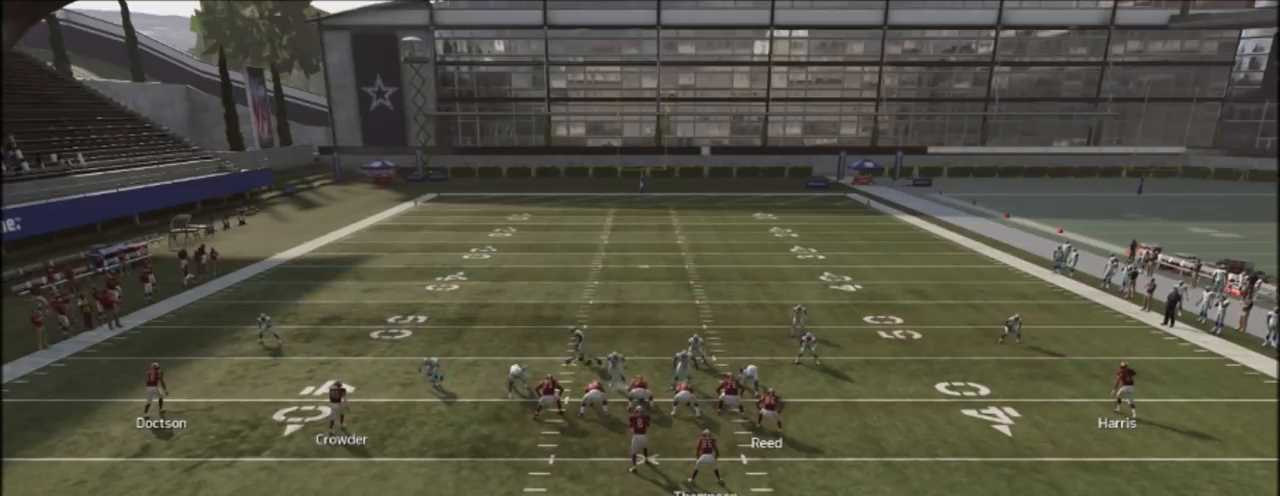
{"buttons": [], "left_stick": "right", "right_stick": "center", "events": [[367, "TRIANGLE", "down"], [434, "left_stick", "right"], [467, "TRIANGLE", "up"]]}
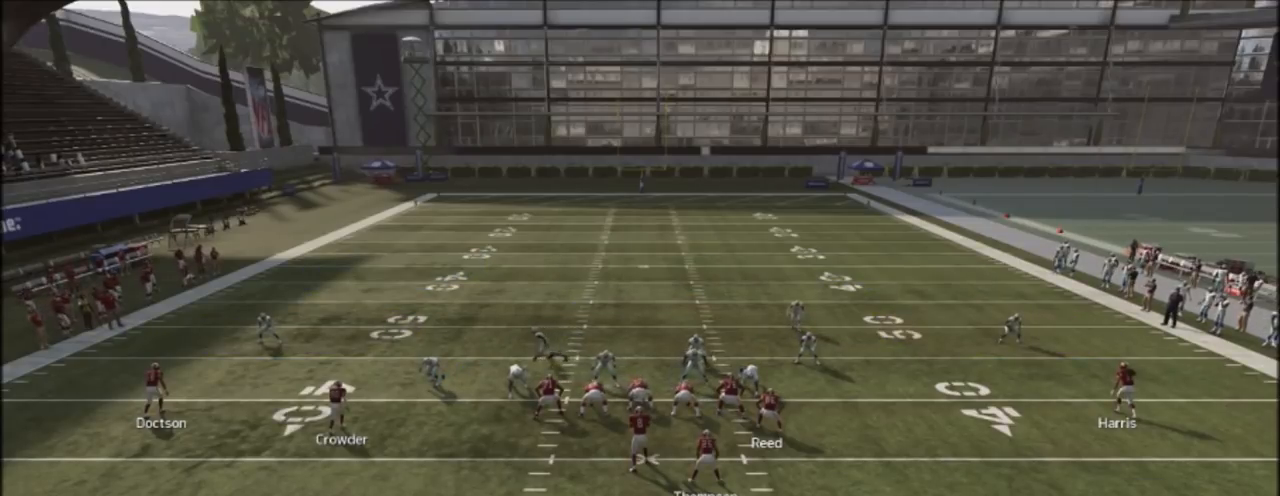
{"buttons": [], "left_stick": "center", "right_stick": "center", "events": [[167, "left_stick", "center"]]}
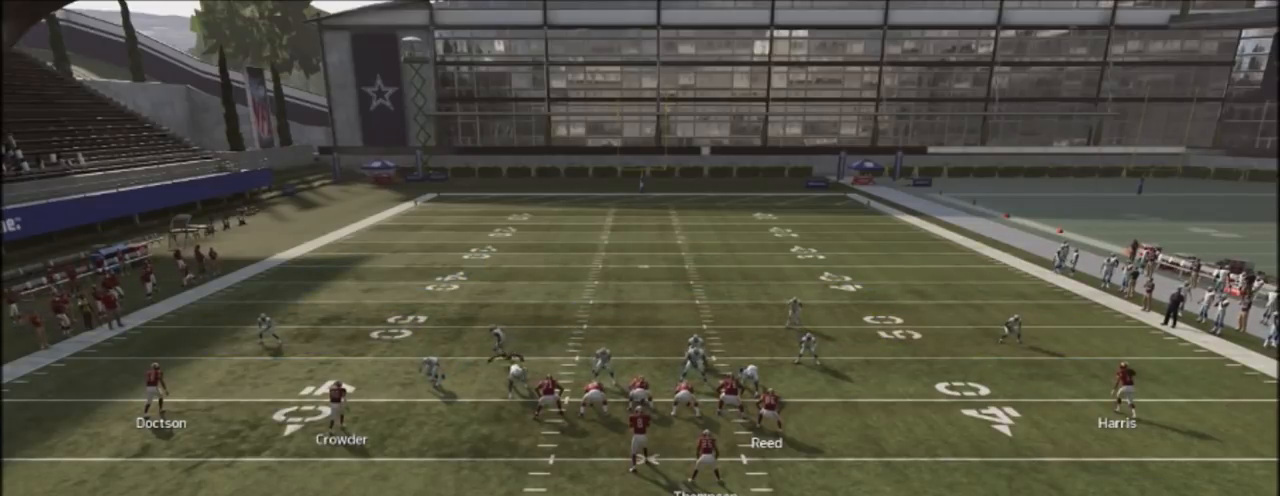
{"buttons": [], "left_stick": "center", "right_stick": "center", "events": []}
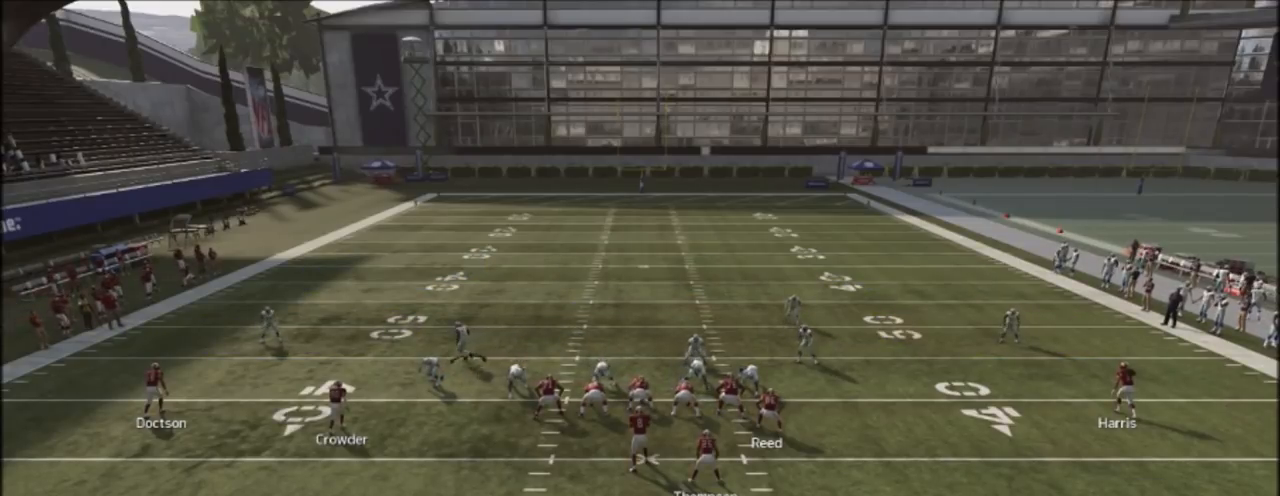
{"buttons": ["L1"], "left_stick": "center", "right_stick": "center", "events": [[400, "L1", "down"]]}
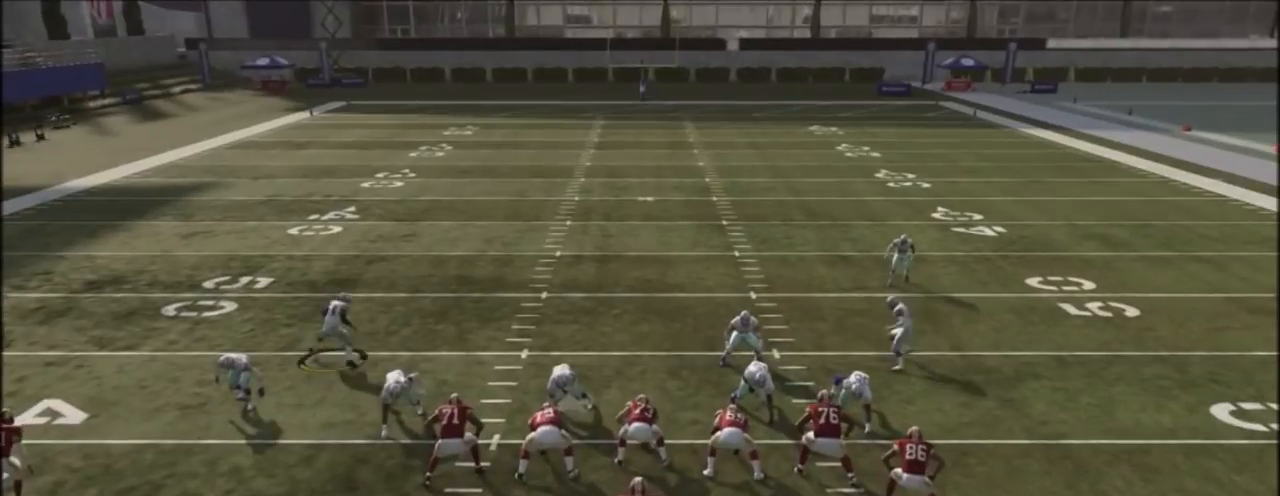
{"buttons": [], "left_stick": "center", "right_stick": "center", "events": [[100, "DPAD_DOWN", "down"], [267, "L1", "up"], [401, "DPAD_DOWN", "up"]]}
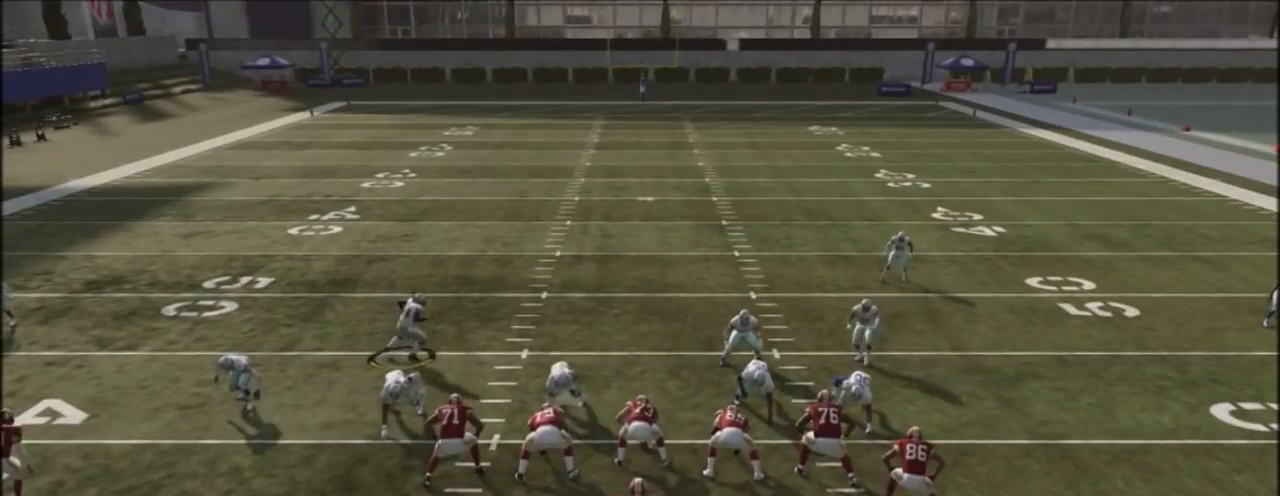
{"buttons": [], "left_stick": "center", "right_stick": "center", "events": []}
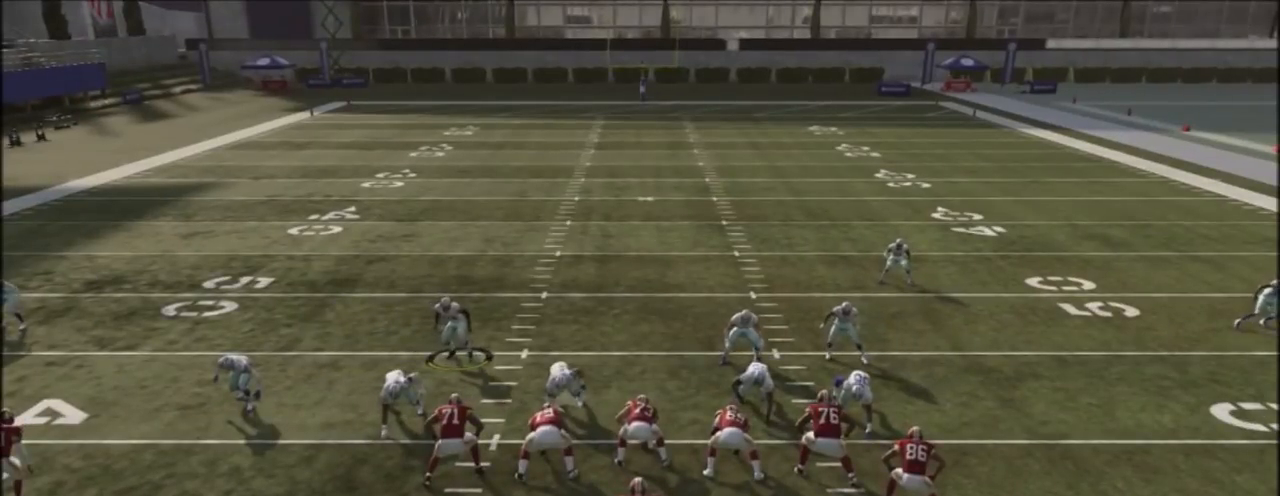
{"buttons": [], "left_stick": "down", "right_stick": "center", "events": [[300, "R1", "down"], [401, "left_stick", "down"], [467, "R1", "up"]]}
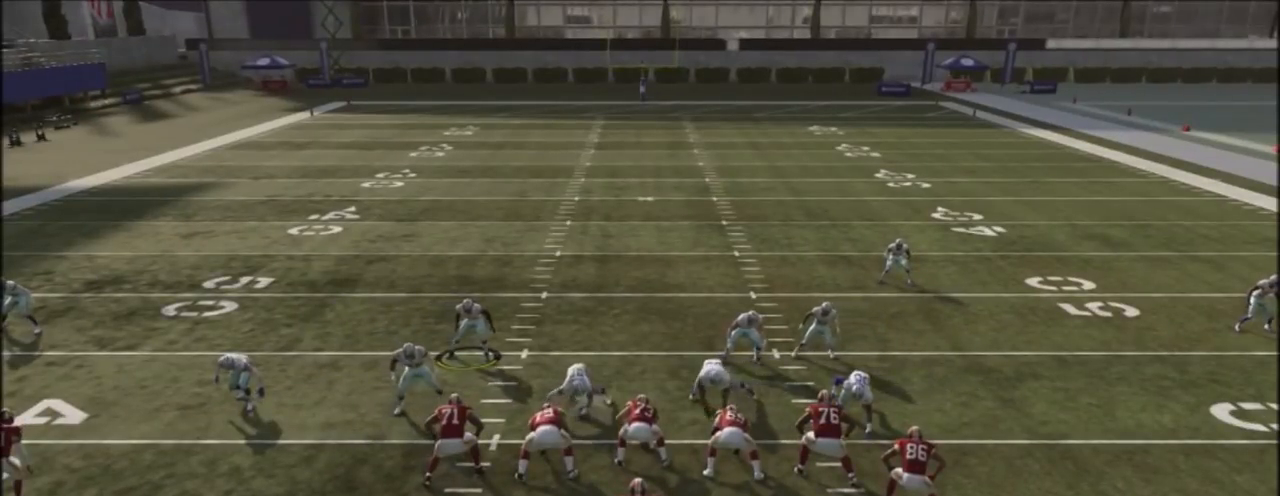
{"buttons": ["R2"], "left_stick": "center", "right_stick": "up", "events": [[100, "left_stick", "center"], [367, "R2", "down"], [400, "right_stick", "up"]]}
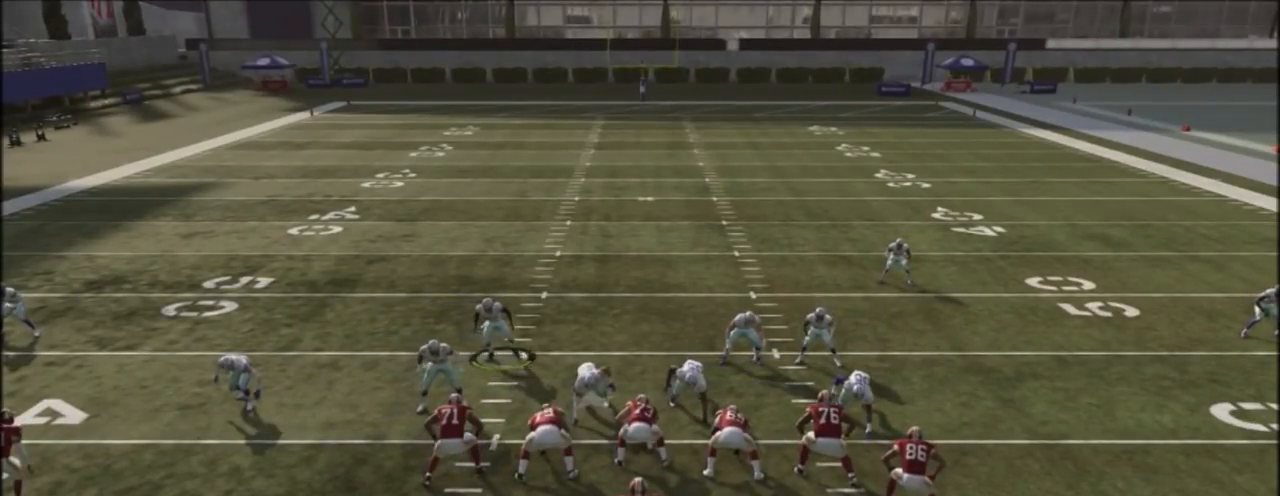
{"buttons": ["R2"], "left_stick": "center", "right_stick": "up", "events": []}
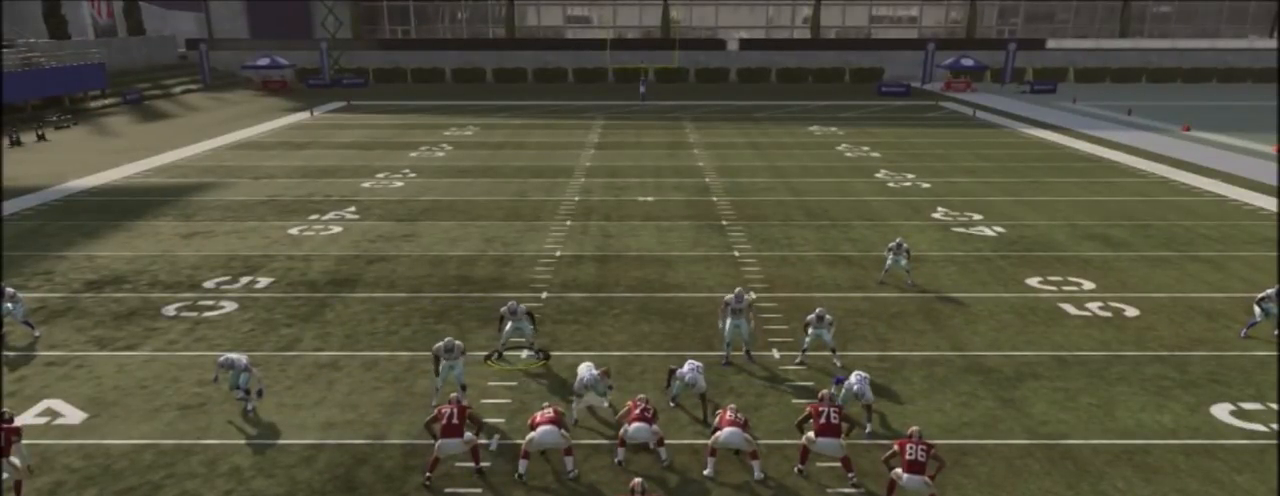
{"buttons": ["R2"], "left_stick": "center", "right_stick": "up", "events": []}
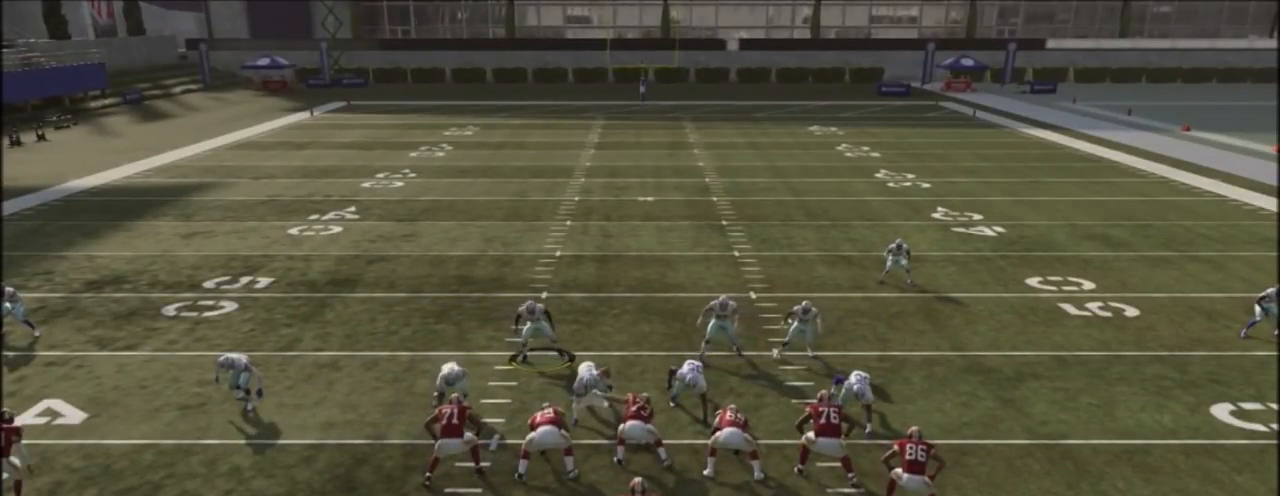
{"buttons": ["R2"], "left_stick": "center", "right_stick": "up", "events": []}
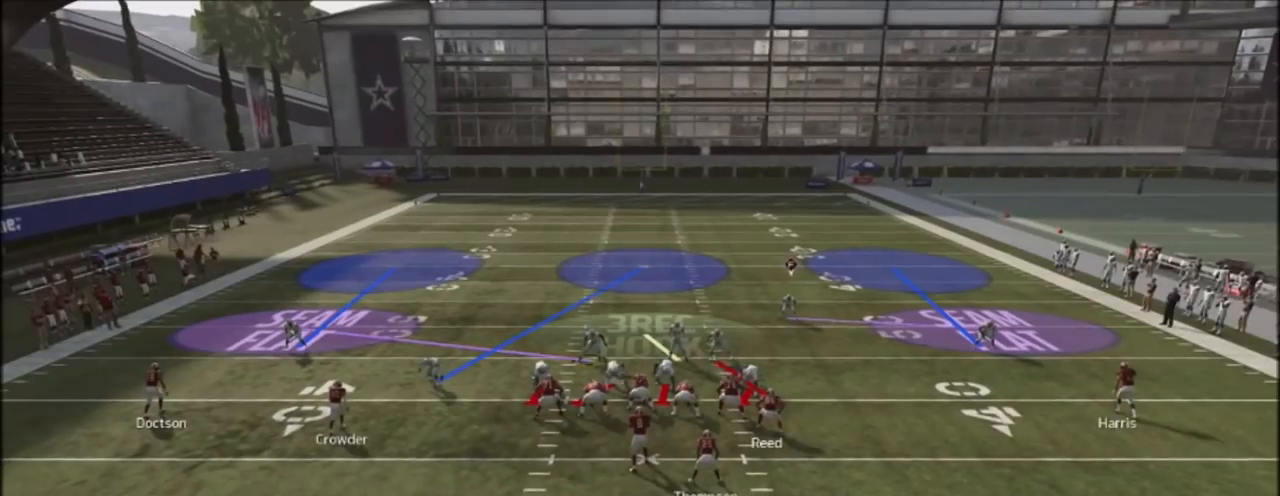
{"buttons": ["R1"], "left_stick": "center", "right_stick": "up-left", "events": [[167, "R2", "up"], [167, "right_stick", "center"], [333, "R1", "down"], [467, "right_stick", "up-left"]]}
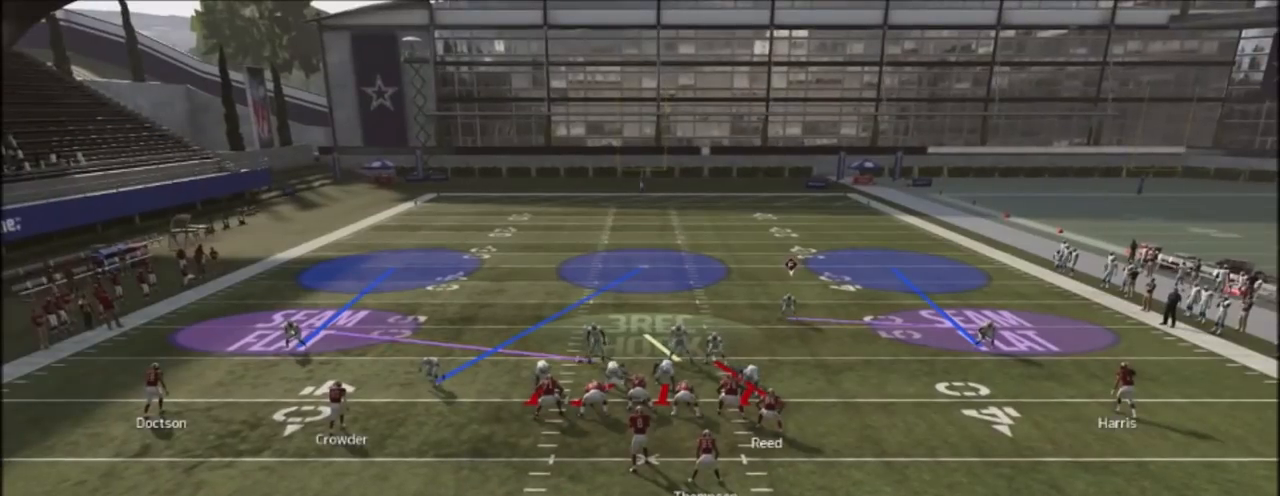
{"buttons": ["R2"], "left_stick": "center", "right_stick": "up-left", "events": [[100, "R1", "up"], [200, "right_stick", "center"], [267, "R2", "down"], [267, "right_stick", "up-left"]]}
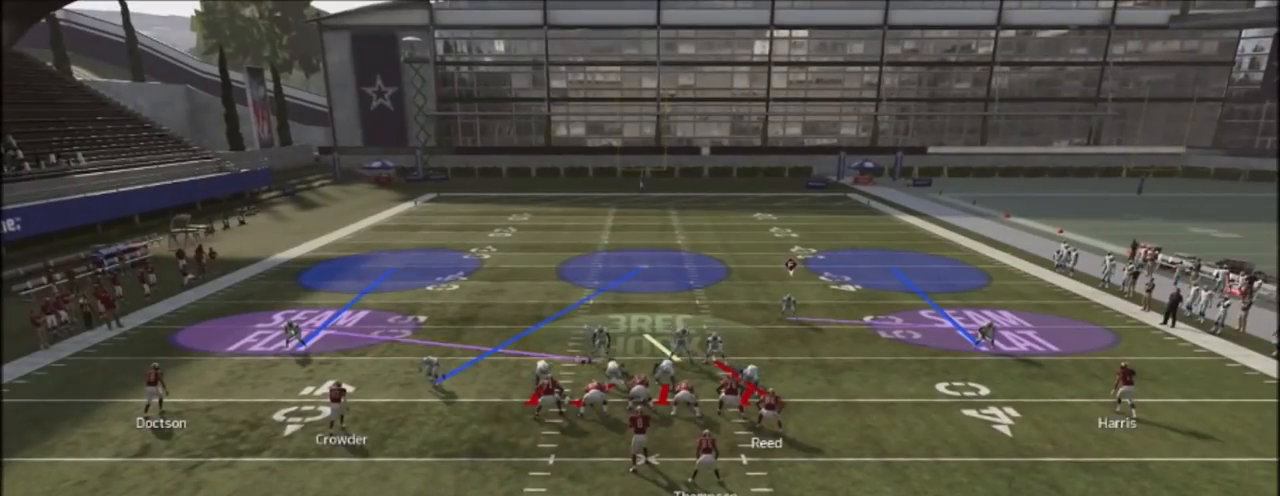
{"buttons": ["R2"], "left_stick": "center", "right_stick": "up-left", "events": []}
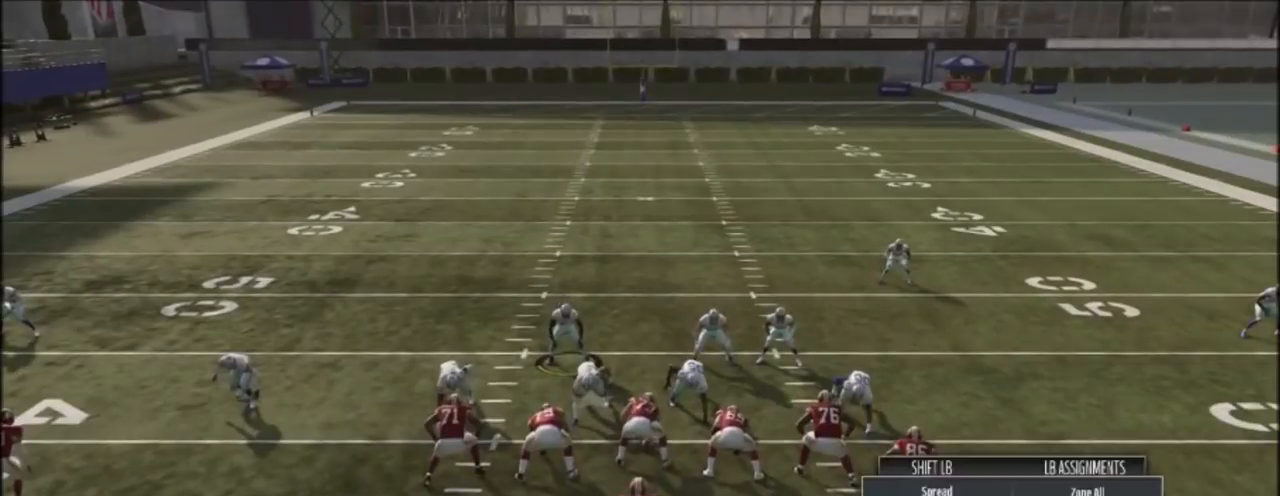
{"buttons": ["R2"], "left_stick": "center", "right_stick": "center", "events": [[301, "right_stick", "center"]]}
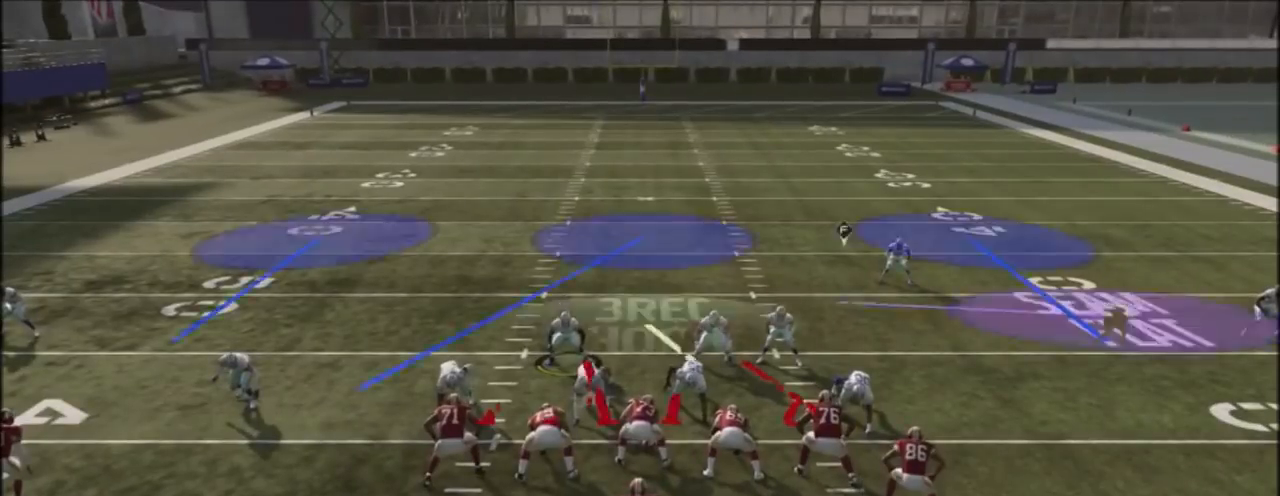
{"buttons": ["R2"], "left_stick": "center", "right_stick": "center", "events": []}
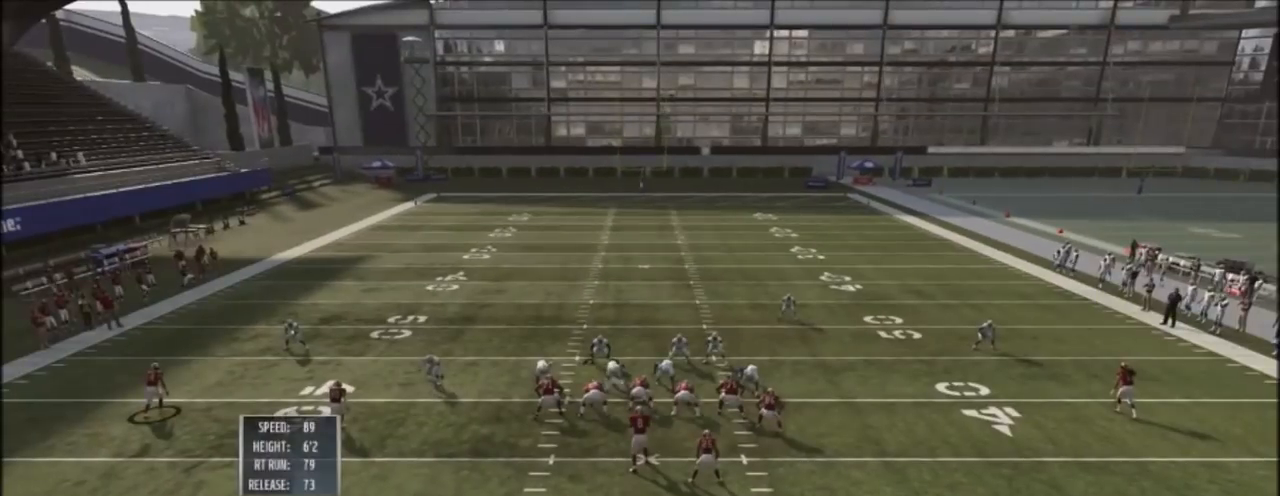
{"buttons": ["CIRCLE", "DPAD_RIGHT"], "left_stick": "center", "right_stick": "center", "events": [[134, "R2", "up"], [234, "CIRCLE", "down"], [367, "DPAD_RIGHT", "down"]]}